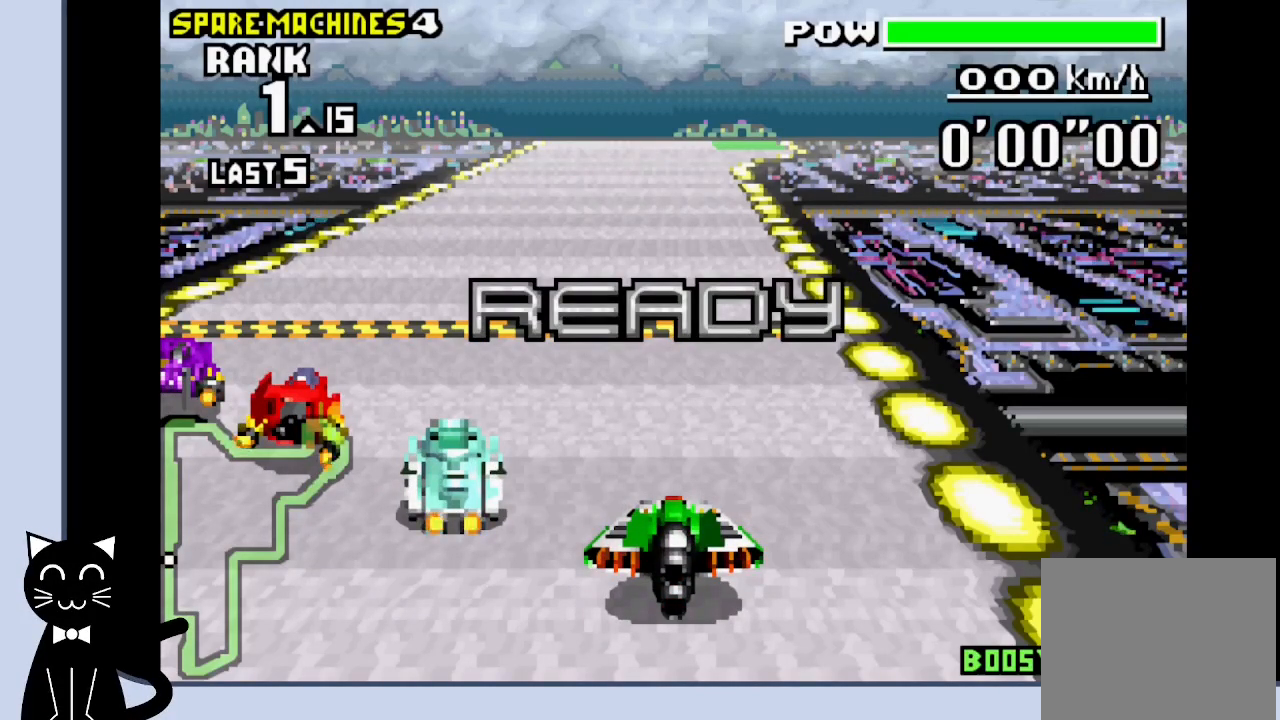
Gameplay with a controller (PlayStation layout); each line is a JSON object with the inputs held at the frame after it. "events" lists button and stick changes between this image and that frame as [ms after this image, input, new state], when the widget could be followed in between. Not read: DPAD_RIGHT L1 R1 left_stick right_stick.
{"buttons": ["CROSS"], "events": [[367, "CROSS", "down"]]}
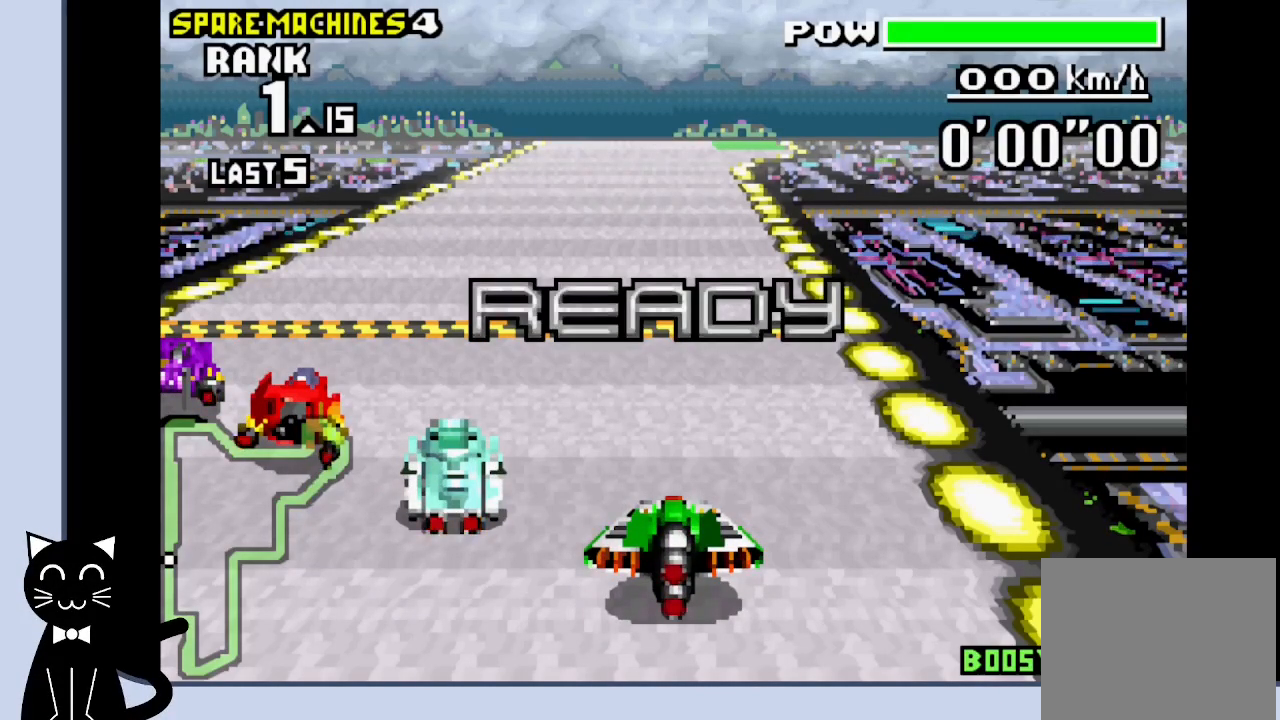
{"buttons": ["CROSS"], "events": []}
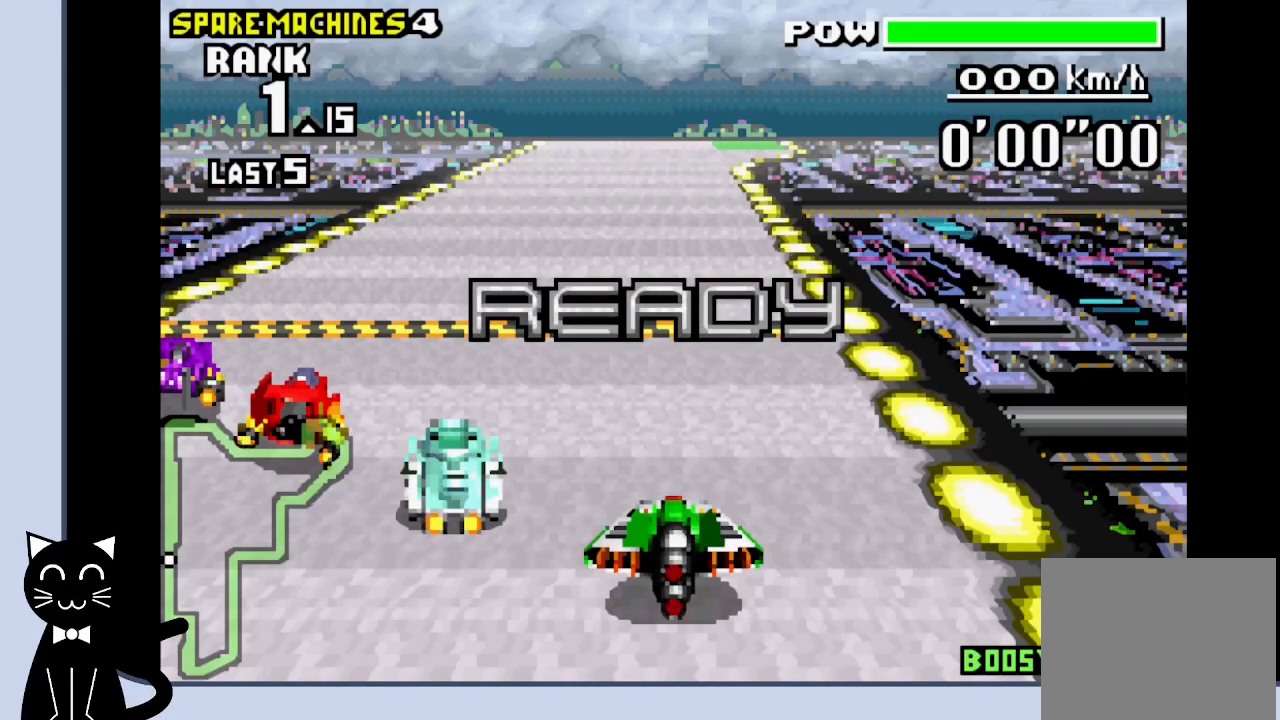
{"buttons": ["CROSS"], "events": []}
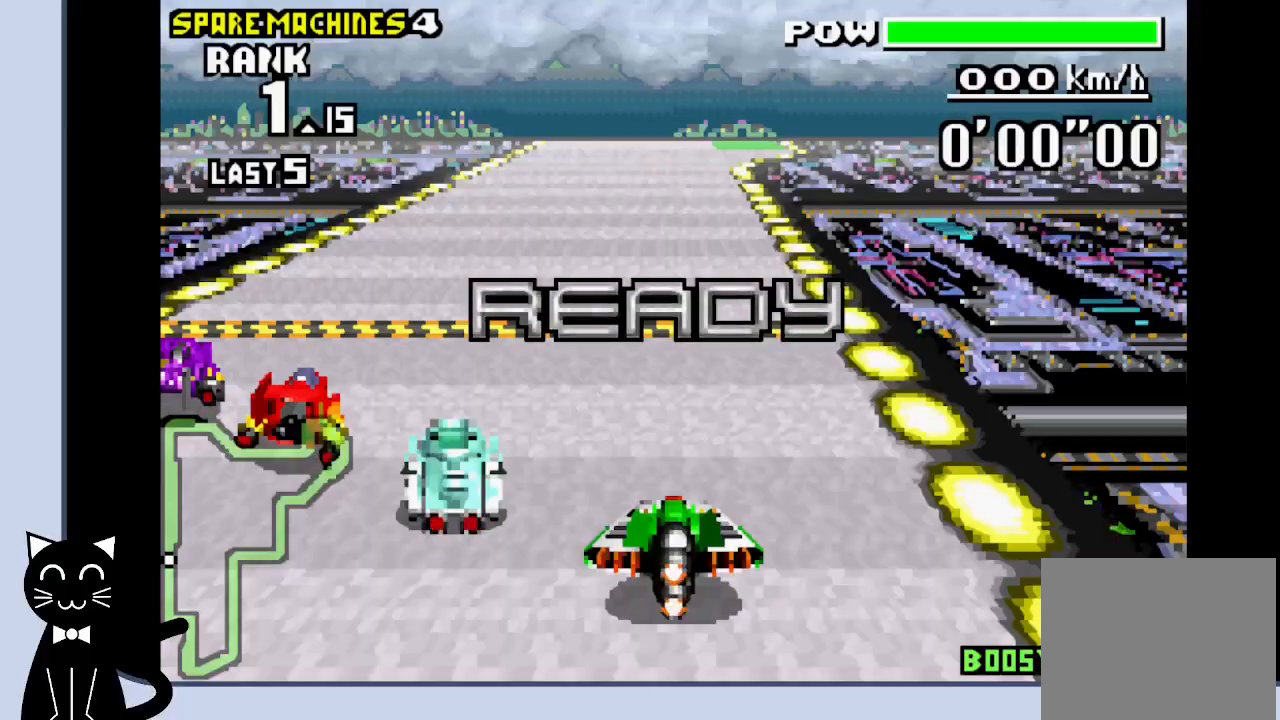
{"buttons": ["CROSS"], "events": []}
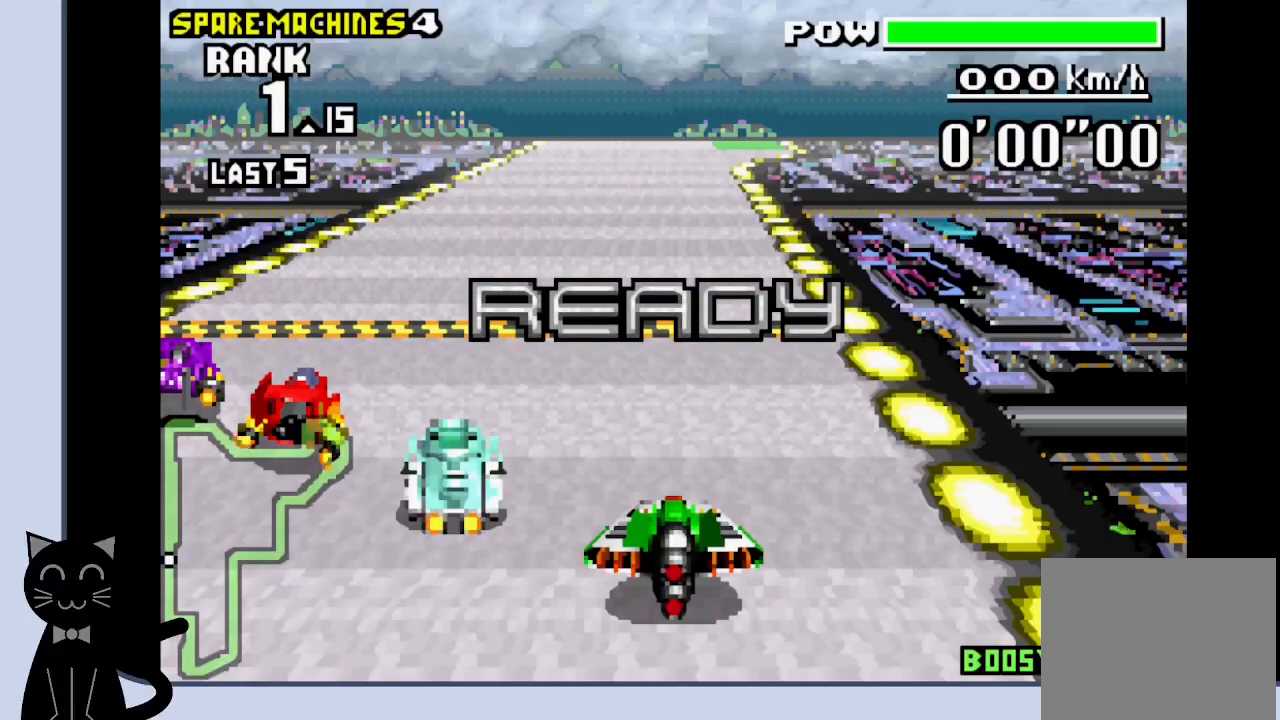
{"buttons": ["CROSS"], "events": []}
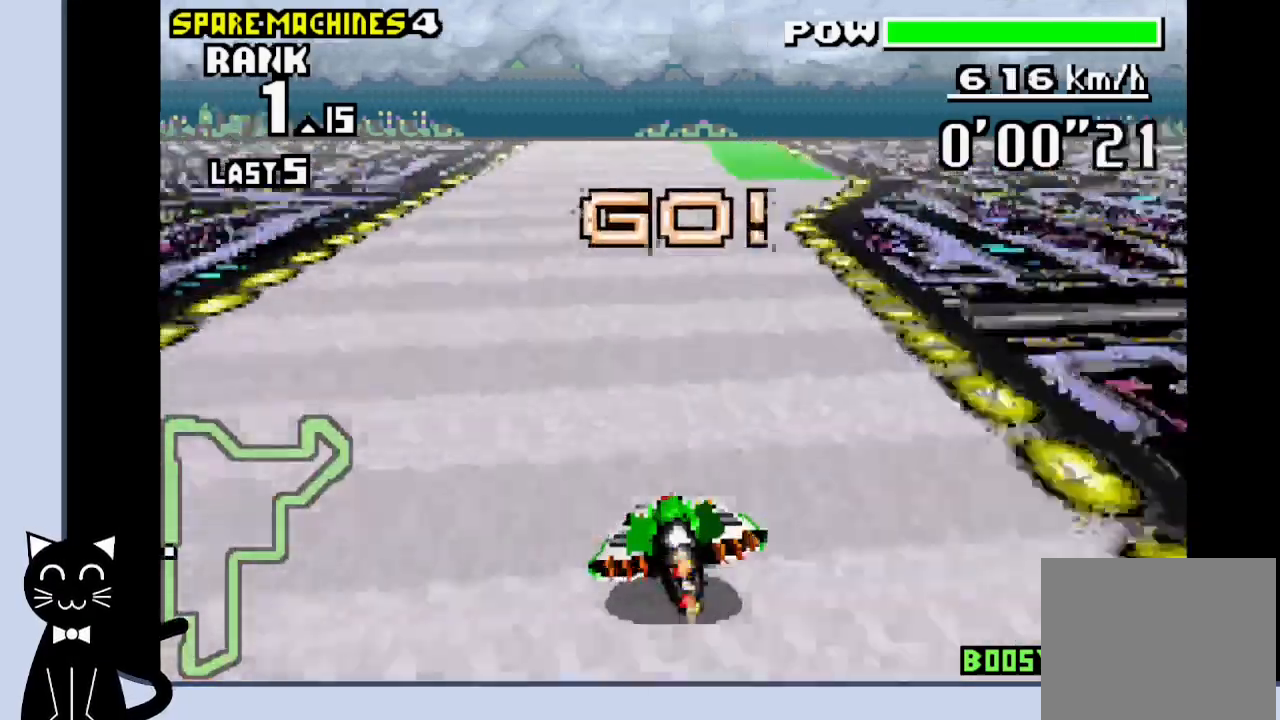
{"buttons": ["CROSS"], "events": []}
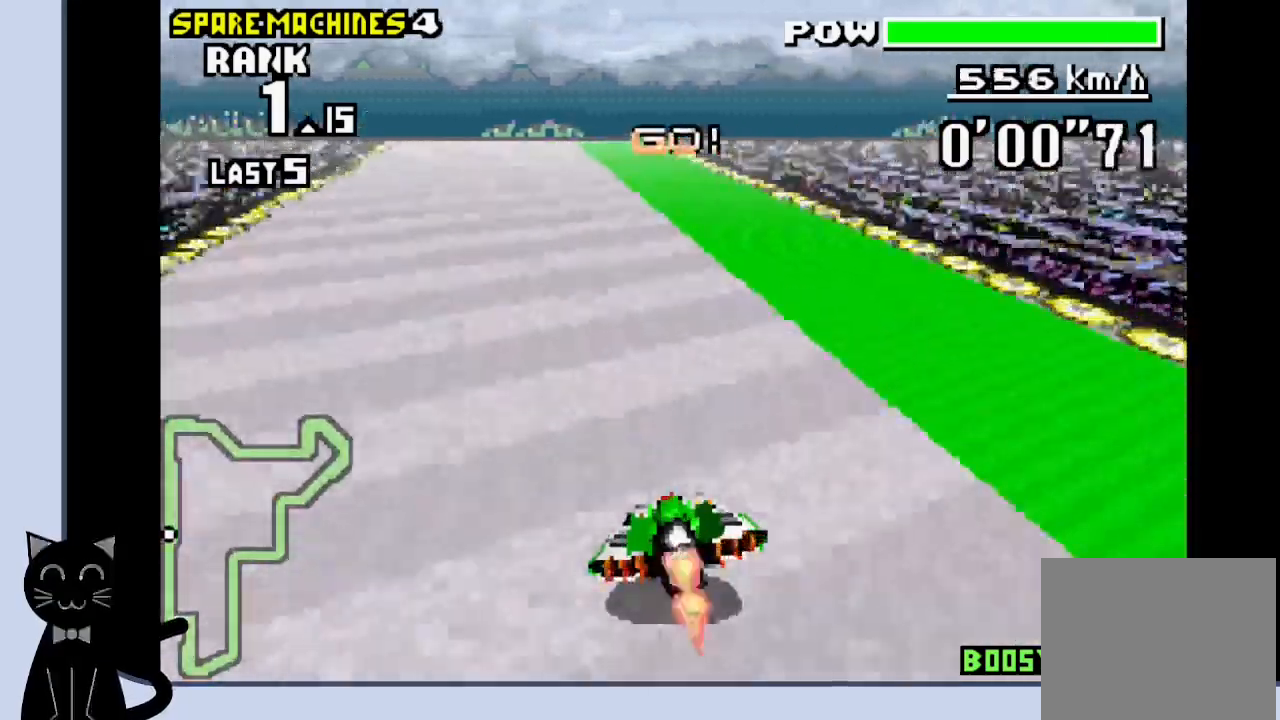
{"buttons": ["CROSS"], "events": [[267, "DPAD_LEFT", "down"], [433, "DPAD_LEFT", "up"]]}
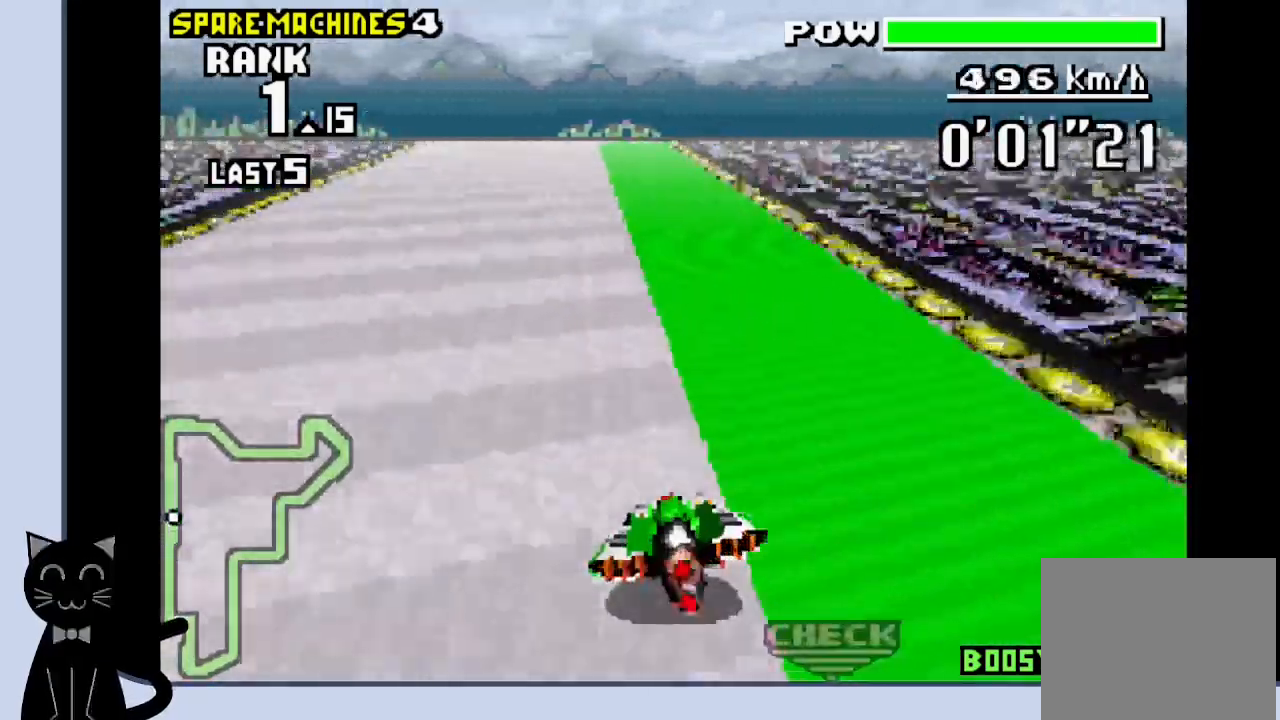
{"buttons": ["CROSS"], "events": [[250, "DPAD_LEFT", "down"], [333, "DPAD_LEFT", "up"]]}
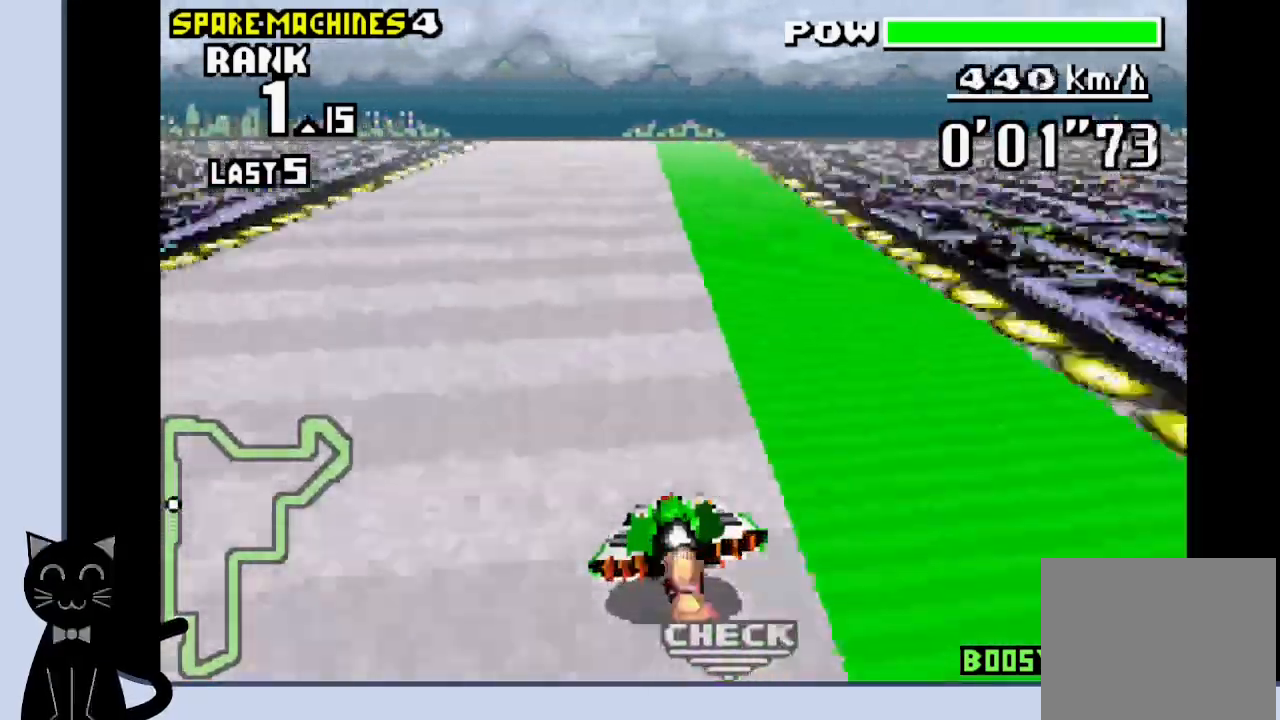
{"buttons": ["CROSS"], "events": []}